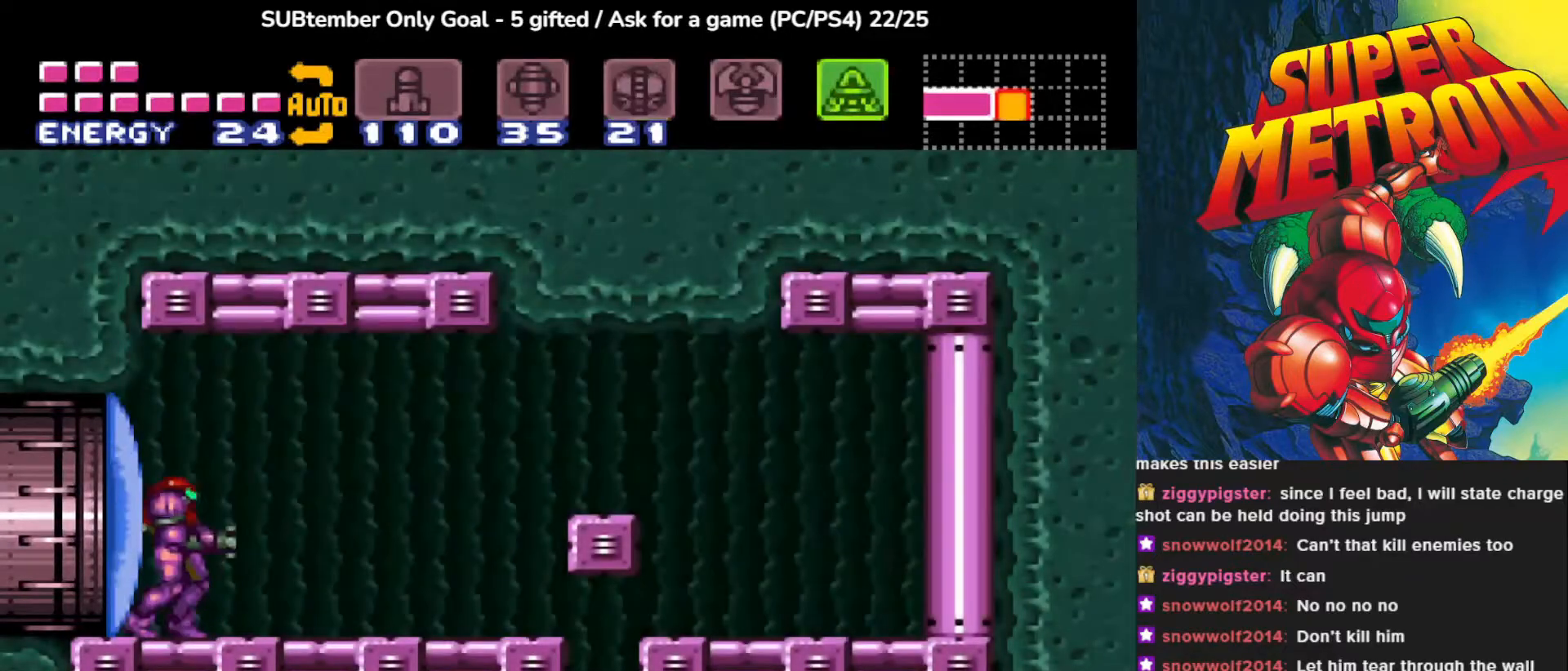
Gameplay with a controller (PlayStation layout); each line is a JSON object with the inputs held at the frame after it. "events" lists button and stick changes between this image and that frame as [ms after this image, input, new state], when the widget could be followed in between. Not read: left_stick right_stick.
{"buttons": [], "events": [[33, "TRIANGLE", "up"], [250, "TRIANGLE", "down"], [367, "TRIANGLE", "up"]]}
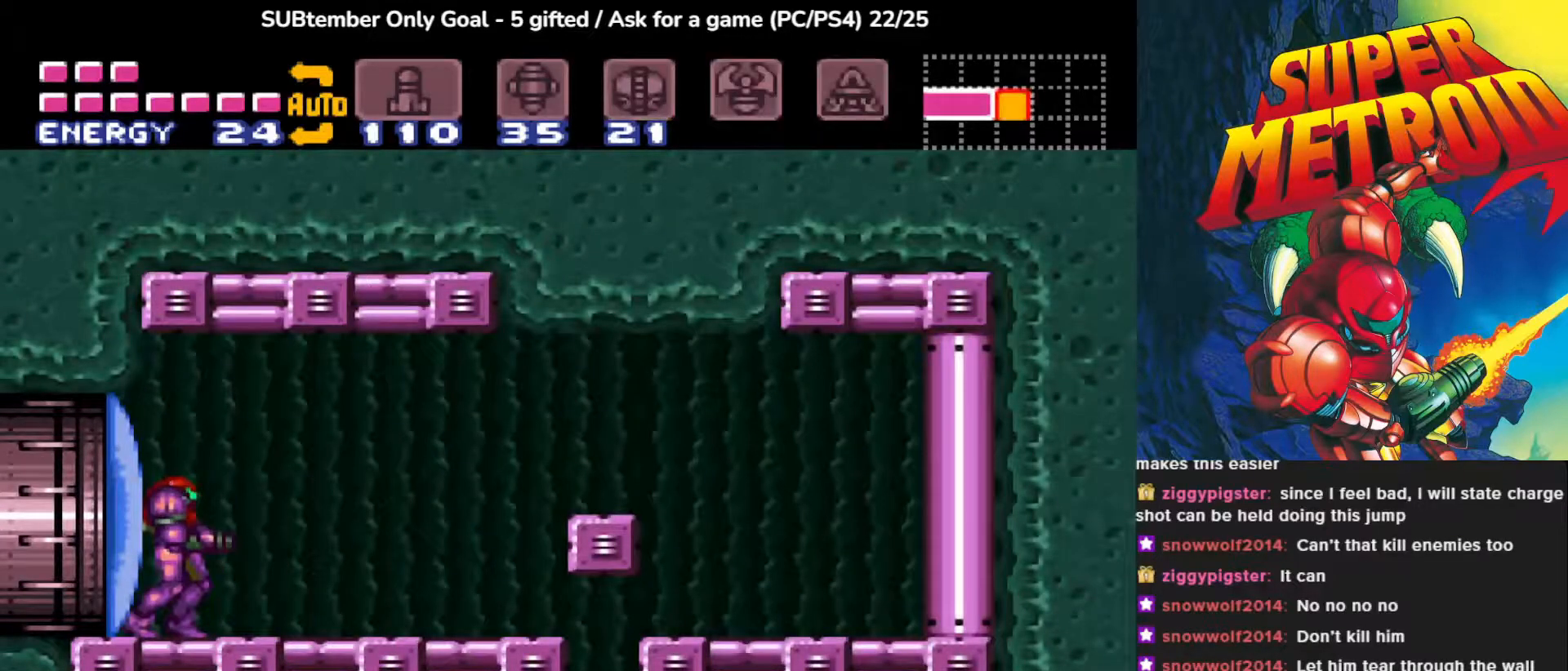
{"buttons": [], "events": []}
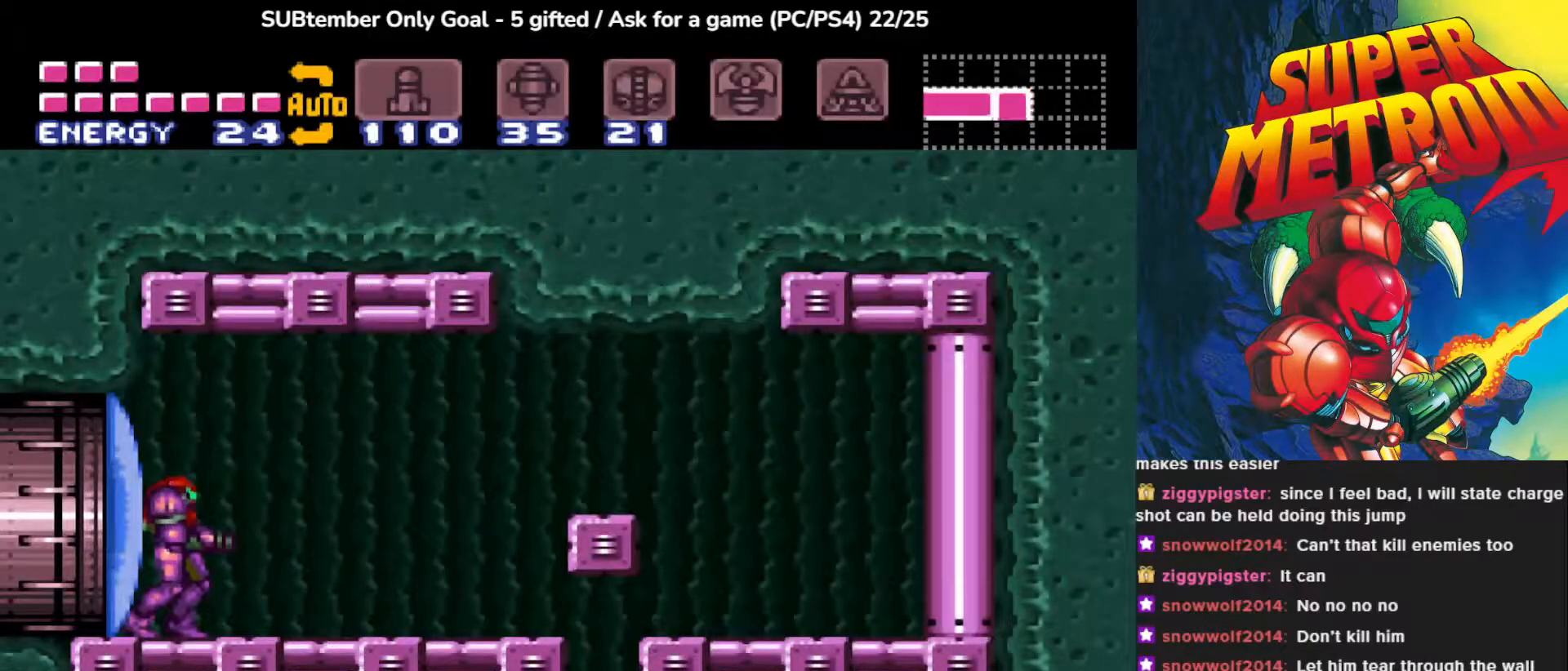
{"buttons": ["SQUARE", "DPAD_UP"], "events": [[50, "DPAD_RIGHT", "down"], [167, "DPAD_RIGHT", "up"], [233, "DPAD_UP", "down"], [283, "SQUARE", "down"], [417, "SQUARE", "up"], [500, "SQUARE", "down"]]}
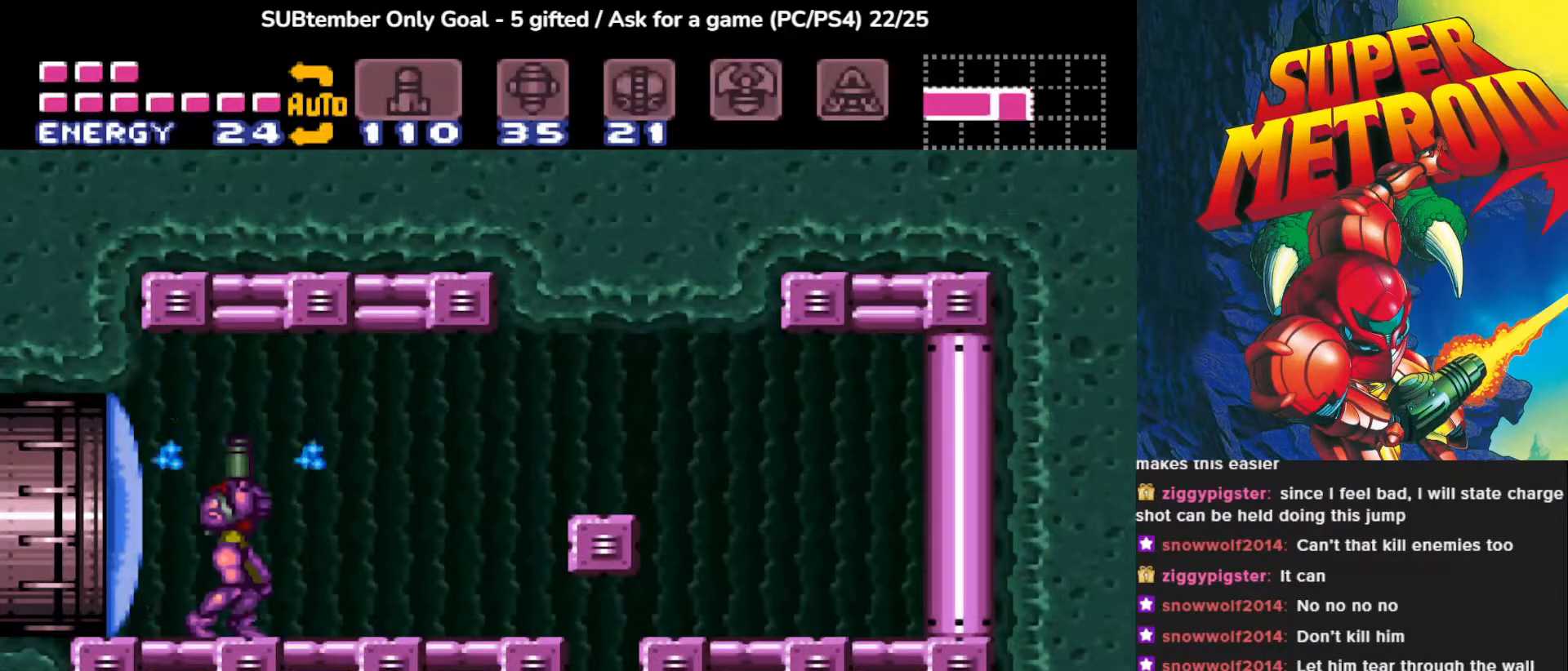
{"buttons": ["SQUARE"], "events": [[117, "SQUARE", "up"], [133, "DPAD_RIGHT", "down"], [167, "DPAD_UP", "up"], [217, "SQUARE", "down"], [333, "SQUARE", "up"], [383, "DPAD_RIGHT", "up"], [417, "SQUARE", "down"]]}
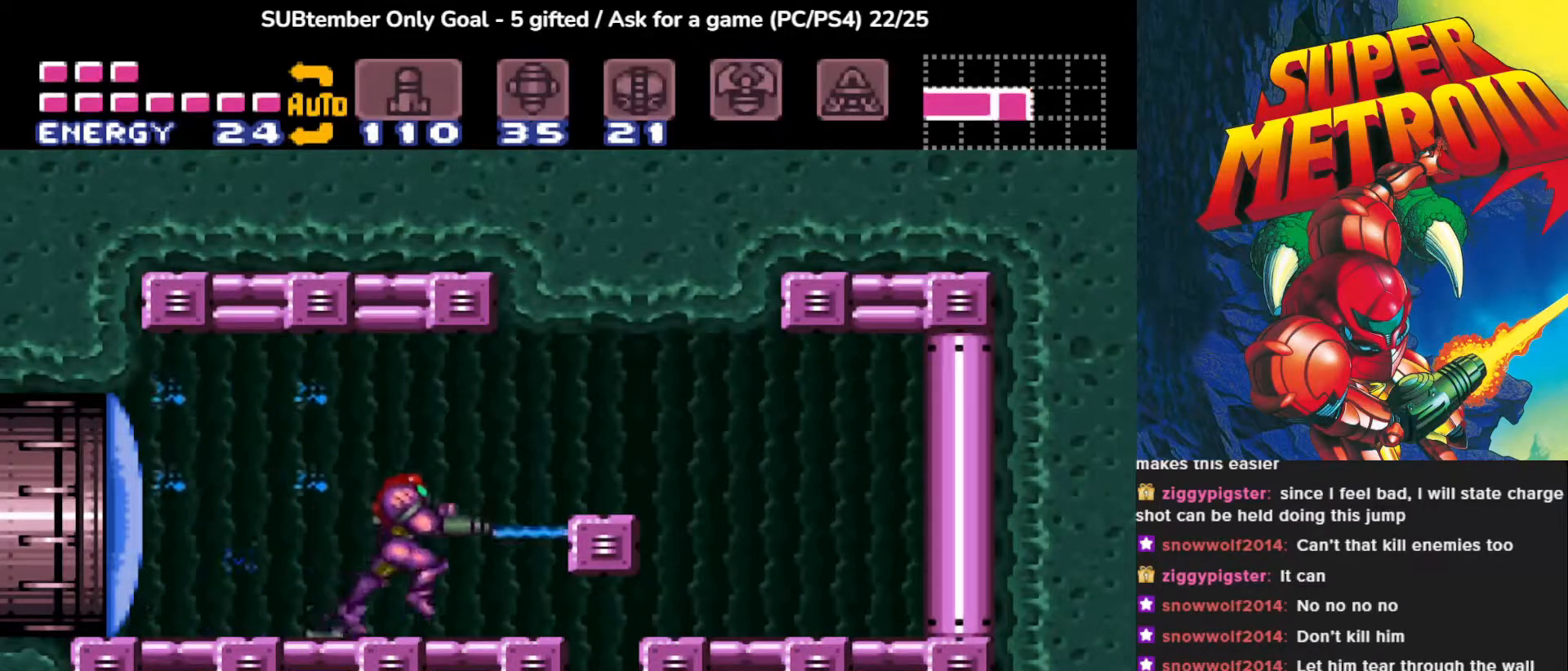
{"buttons": ["CROSS", "DPAD_RIGHT"], "events": [[50, "SQUARE", "up"], [100, "SQUARE", "down"], [217, "SQUARE", "up"], [333, "DPAD_RIGHT", "down"], [500, "CROSS", "down"]]}
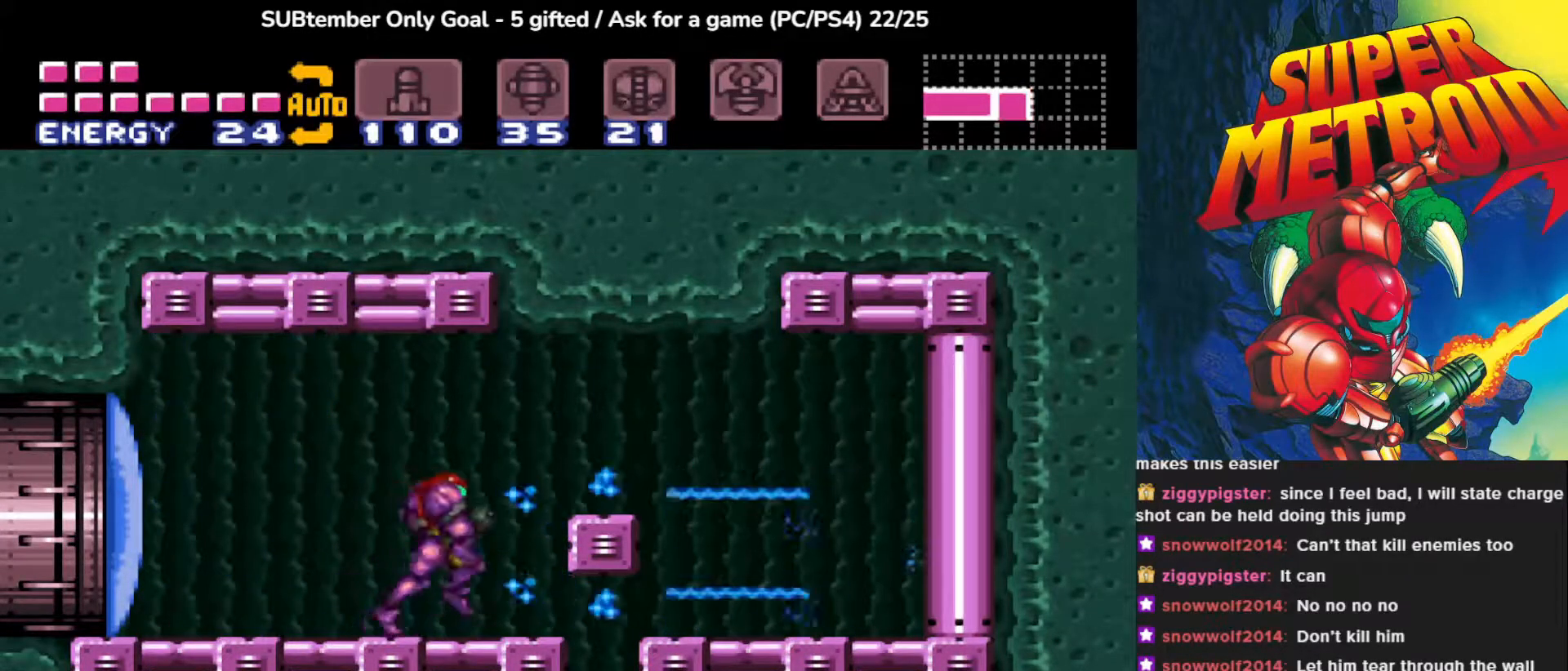
{"buttons": ["DPAD_RIGHT"], "events": [[300, "CROSS", "up"]]}
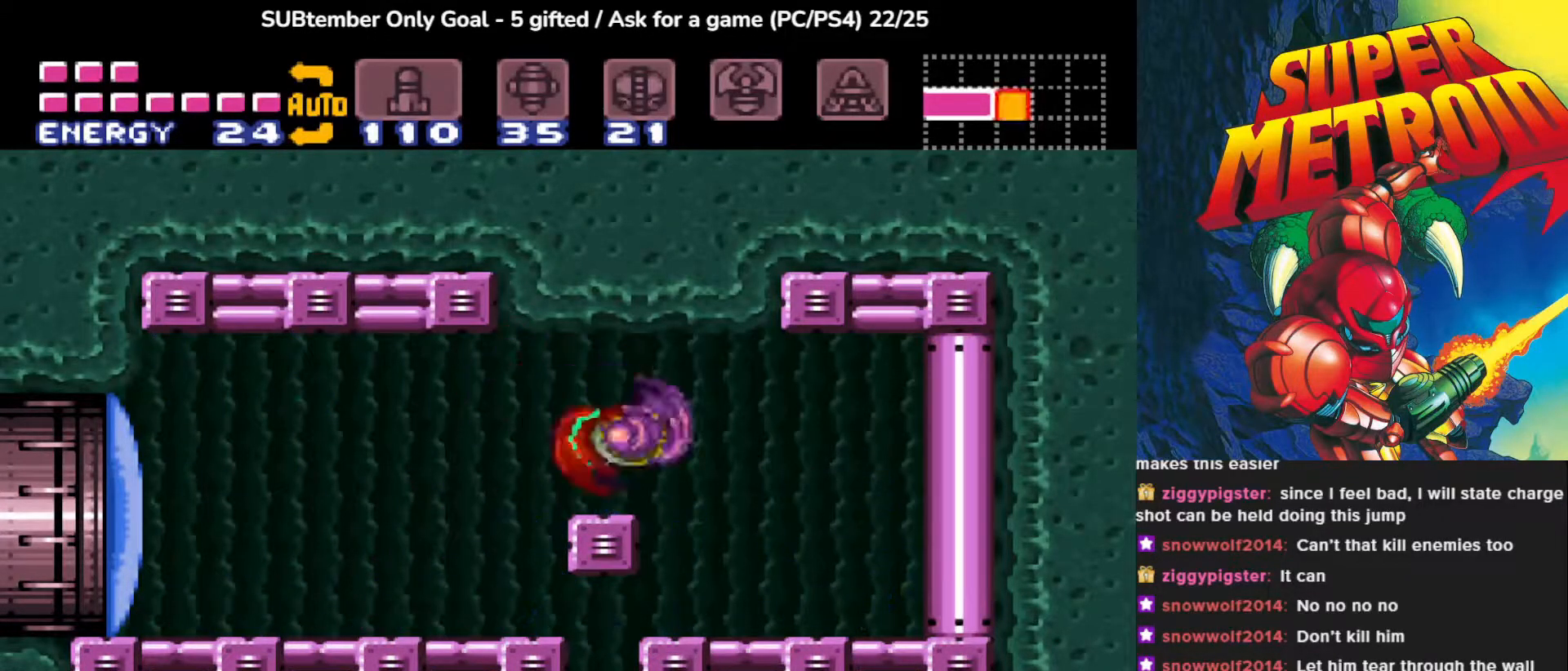
{"buttons": ["SQUARE"], "events": [[283, "DPAD_RIGHT", "up"], [283, "SQUARE", "down"], [417, "SQUARE", "up"], [500, "SQUARE", "down"]]}
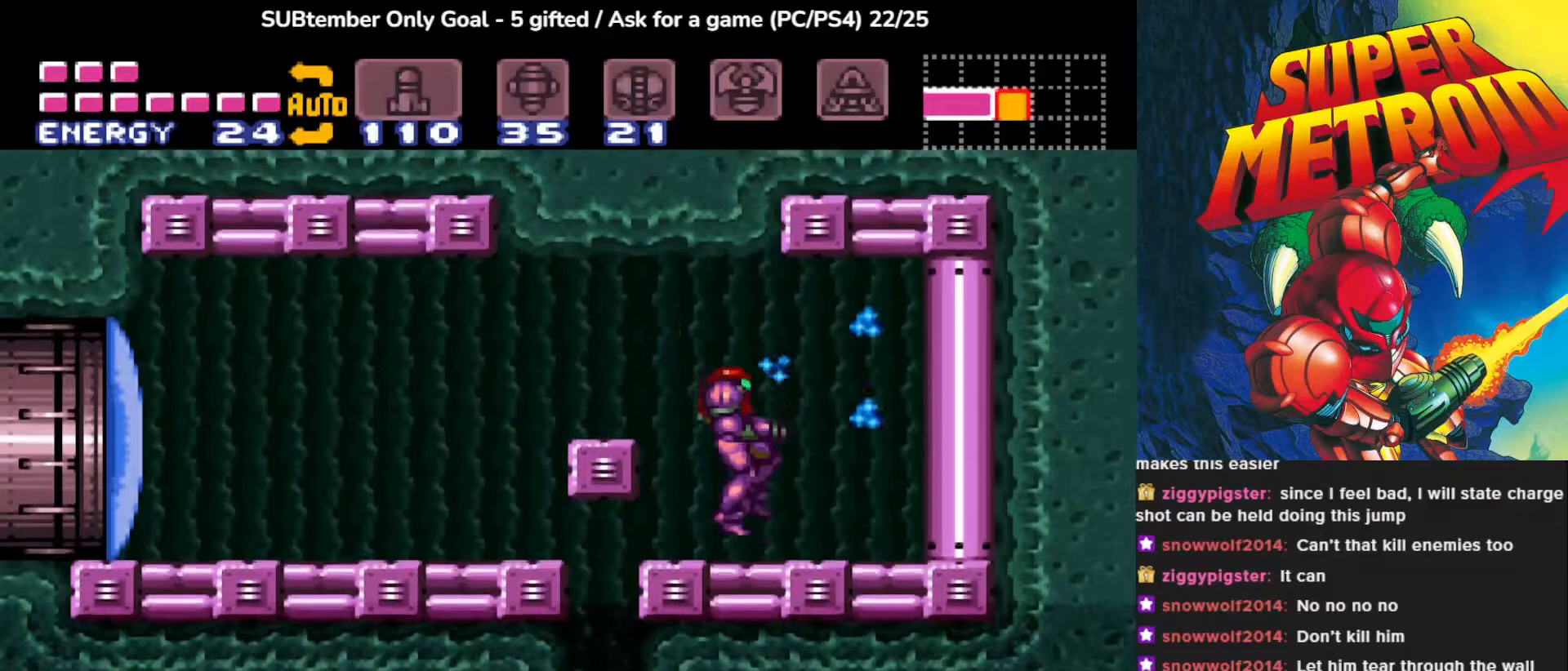
{"buttons": ["DPAD_RIGHT"], "events": [[117, "SQUARE", "up"], [317, "DPAD_RIGHT", "down"]]}
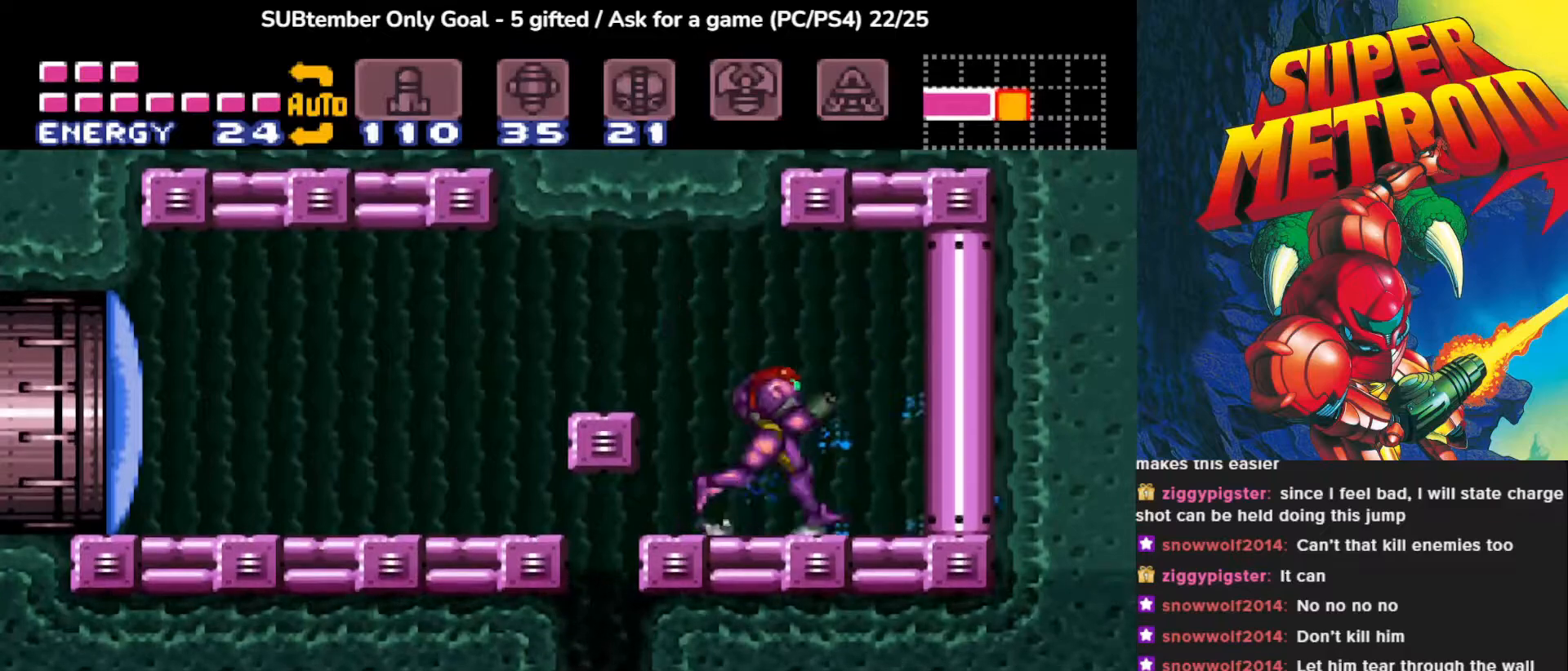
{"buttons": ["DPAD_DOWN"], "events": [[100, "DPAD_RIGHT", "up"], [267, "DPAD_DOWN", "down"], [367, "DPAD_DOWN", "up"], [417, "DPAD_DOWN", "down"]]}
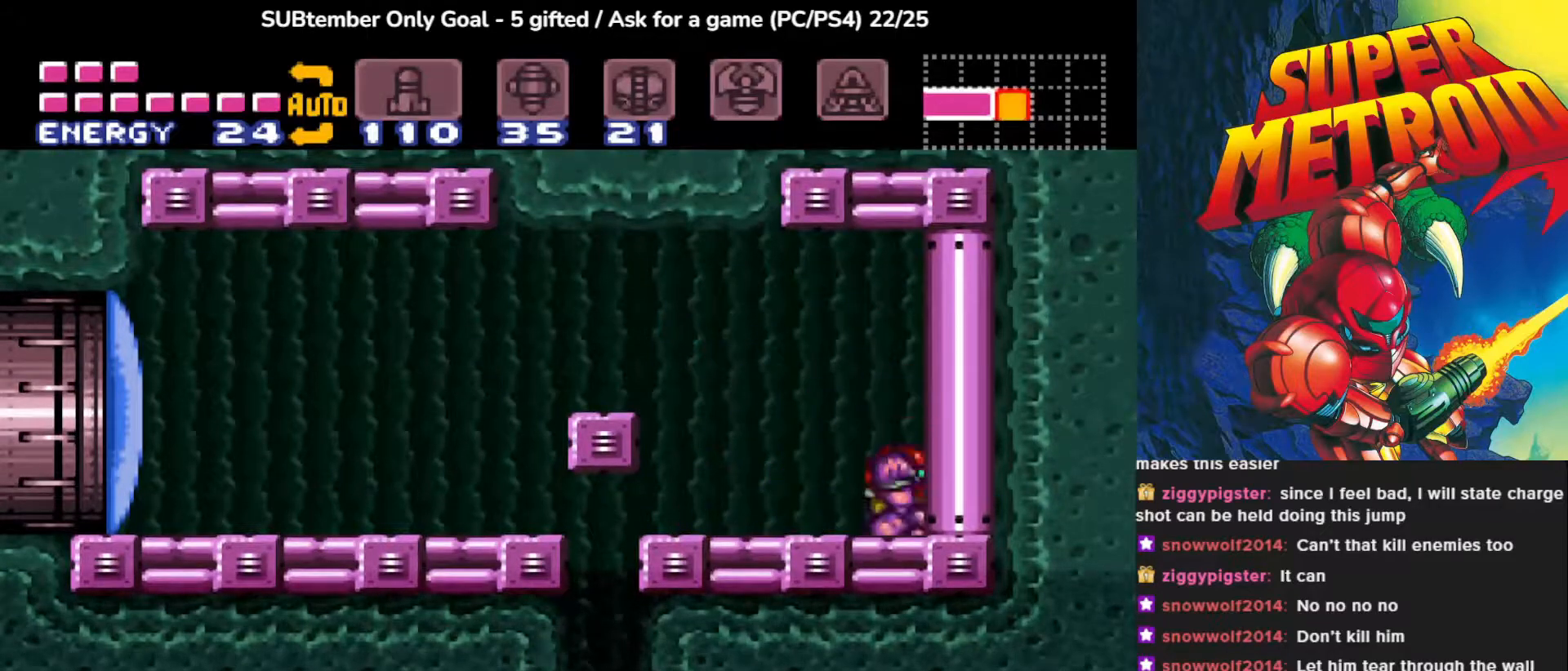
{"buttons": [], "events": [[50, "DPAD_DOWN", "up"]]}
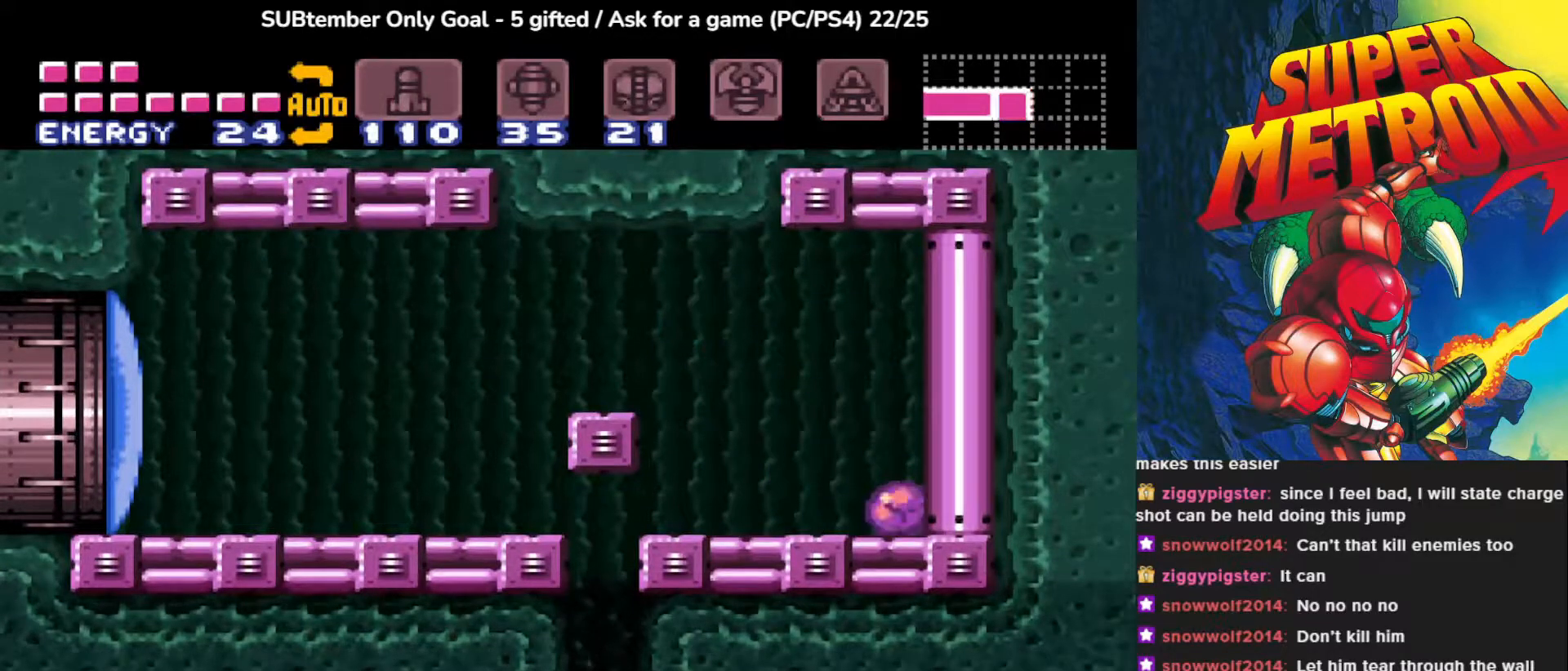
{"buttons": ["TRIANGLE"], "events": [[100, "TRIANGLE", "down"], [217, "TRIANGLE", "up"], [300, "TRIANGLE", "down"], [383, "TRIANGLE", "up"], [500, "TRIANGLE", "down"]]}
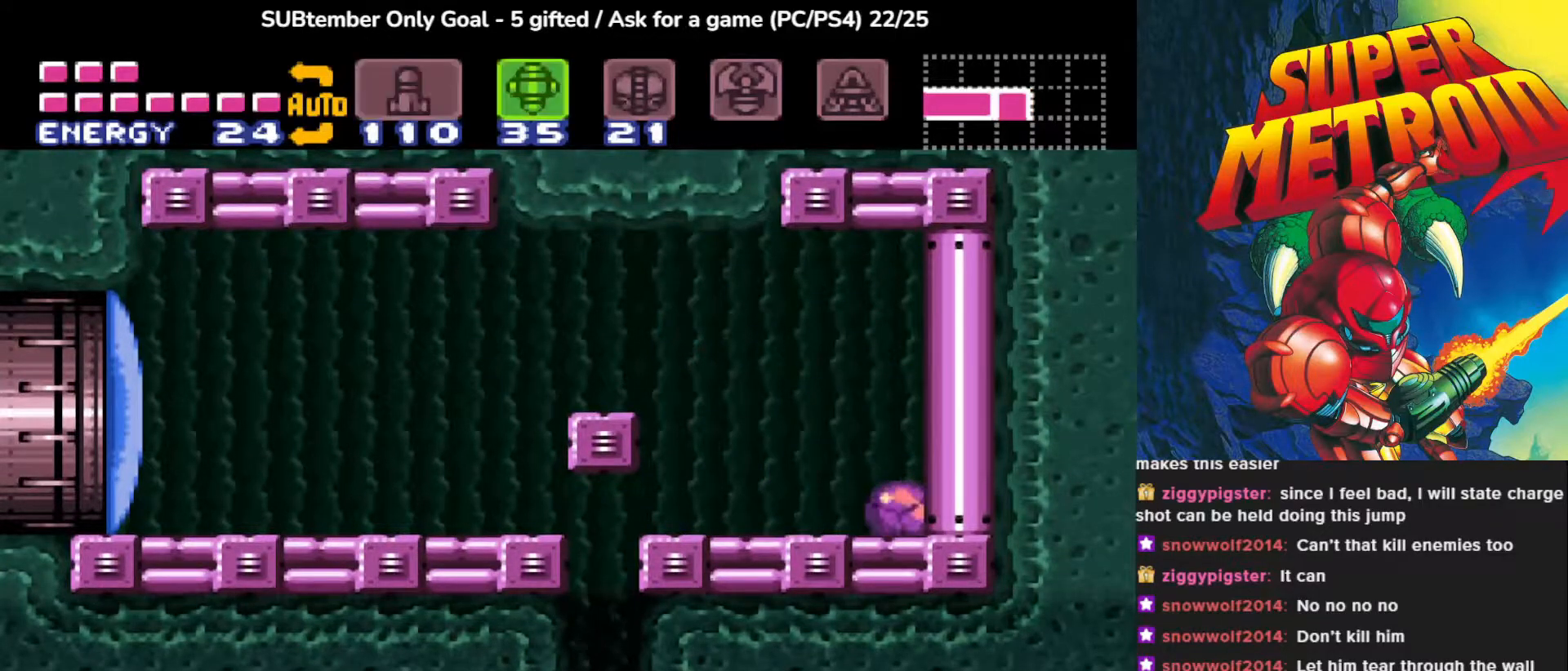
{"buttons": ["DPAD_UP"], "events": [[117, "TRIANGLE", "up"], [317, "DPAD_UP", "down"], [433, "DPAD_UP", "up"], [500, "DPAD_UP", "down"]]}
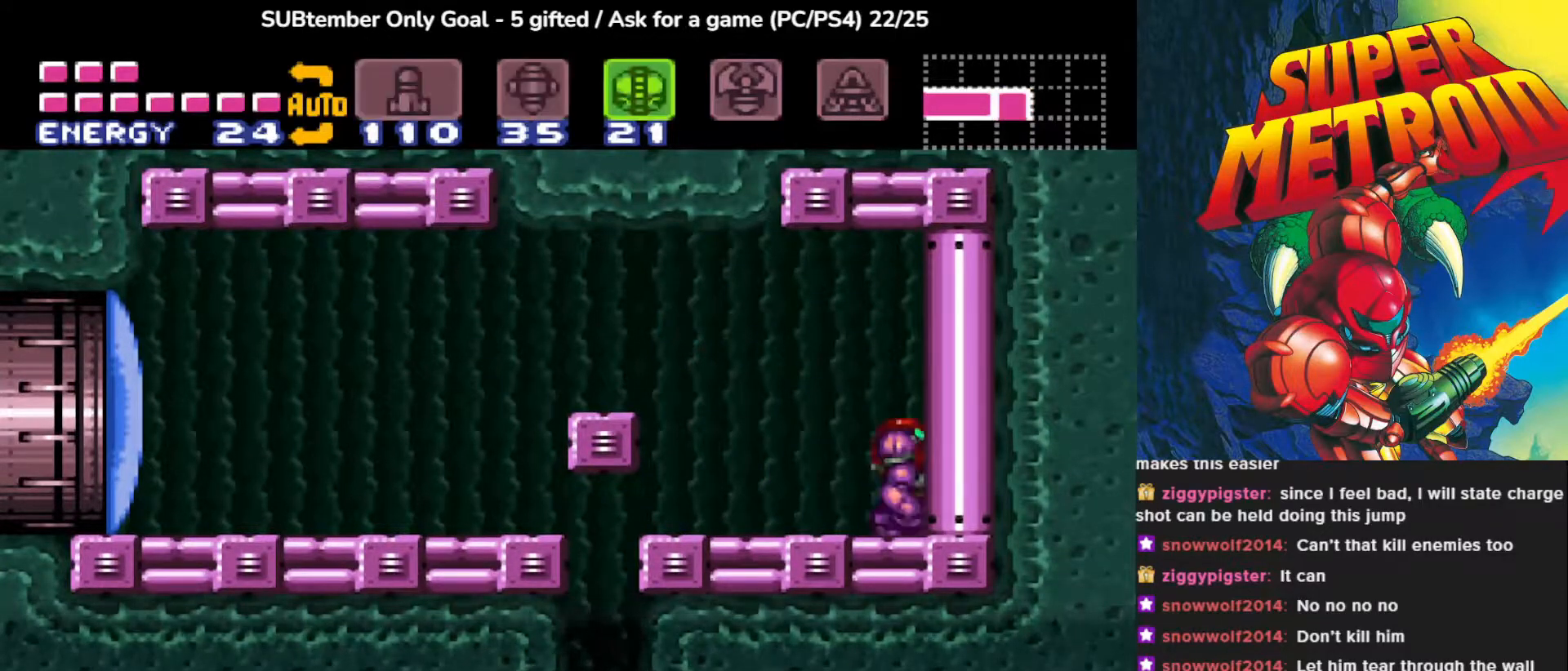
{"buttons": ["DPAD_LEFT"], "events": [[100, "DPAD_UP", "up"], [133, "TRIANGLE", "down"], [250, "TRIANGLE", "up"], [300, "TRIANGLE", "down"], [400, "DPAD_LEFT", "down"], [400, "TRIANGLE", "up"]]}
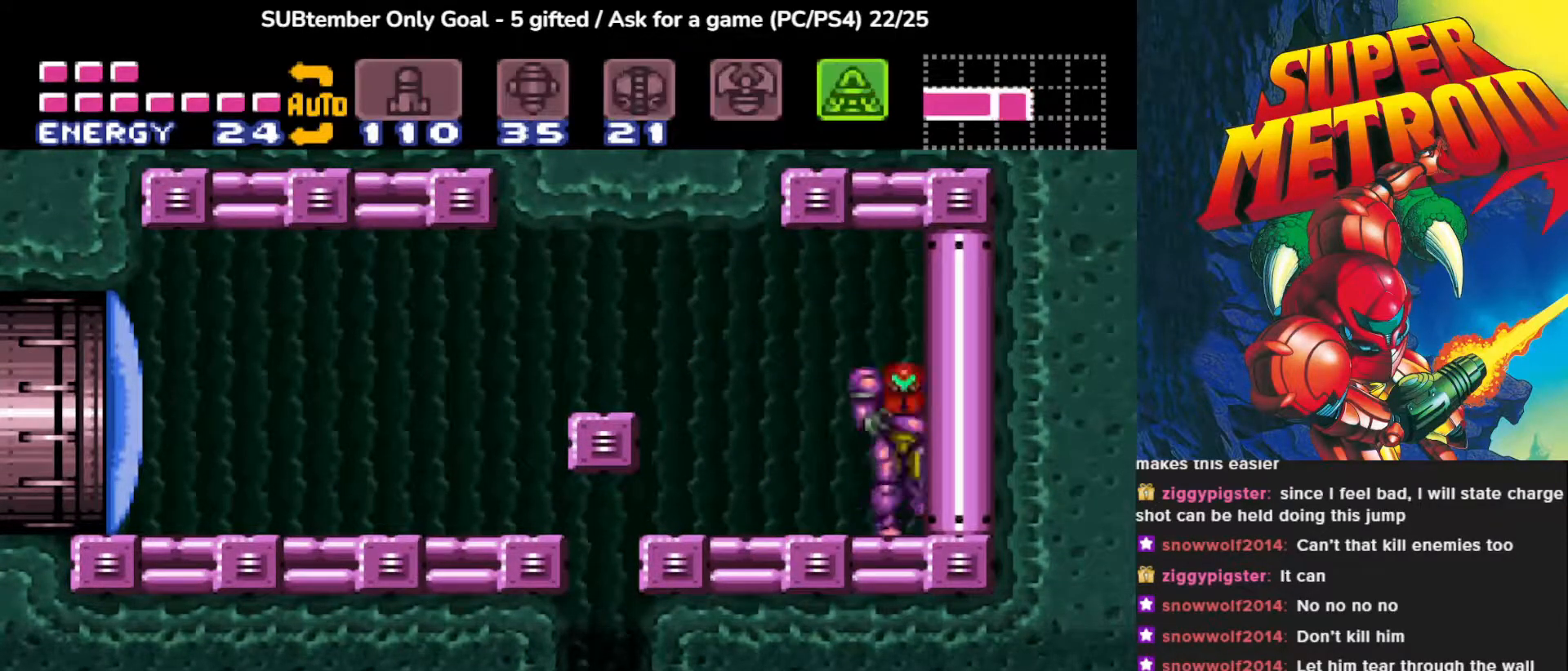
{"buttons": ["CIRCLE"], "events": [[217, "DPAD_LEFT", "up"], [267, "CIRCLE", "down"]]}
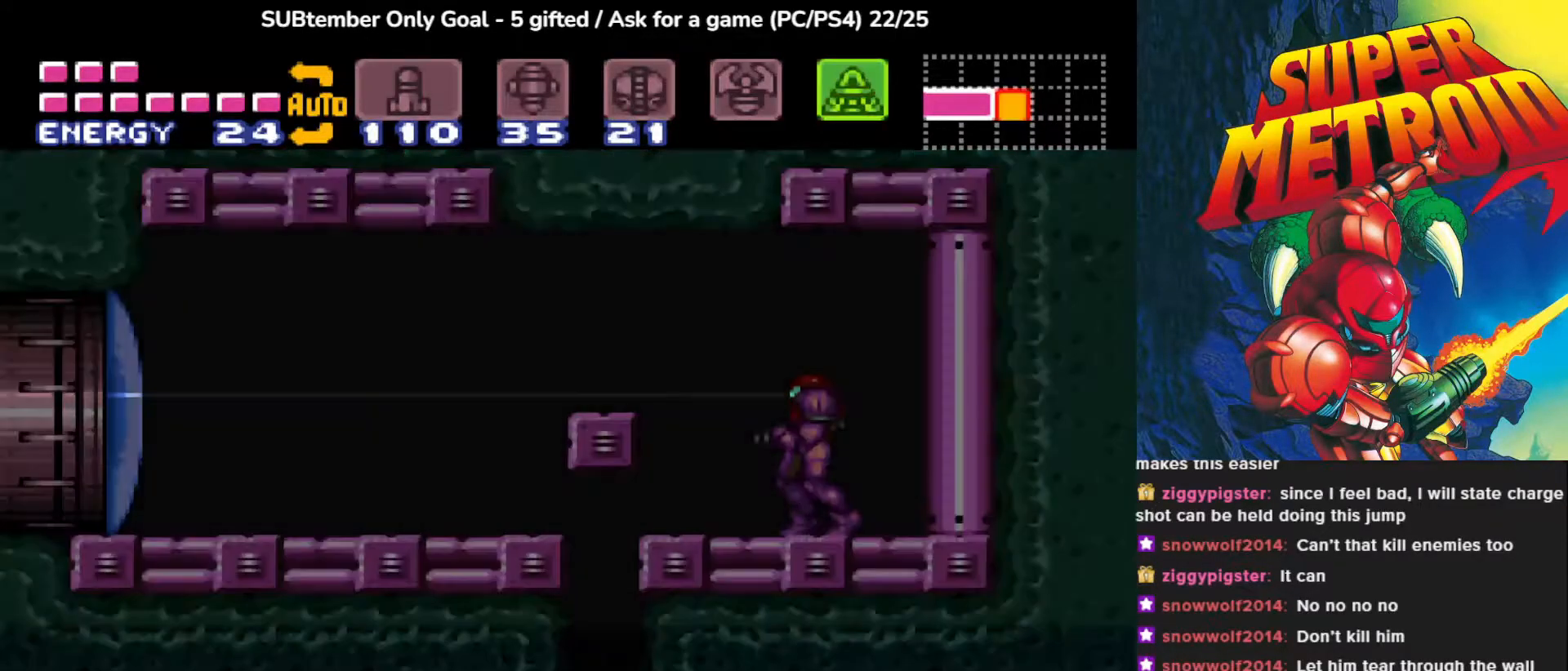
{"buttons": ["CIRCLE", "DPAD_UP"], "events": [[183, "DPAD_UP", "down"]]}
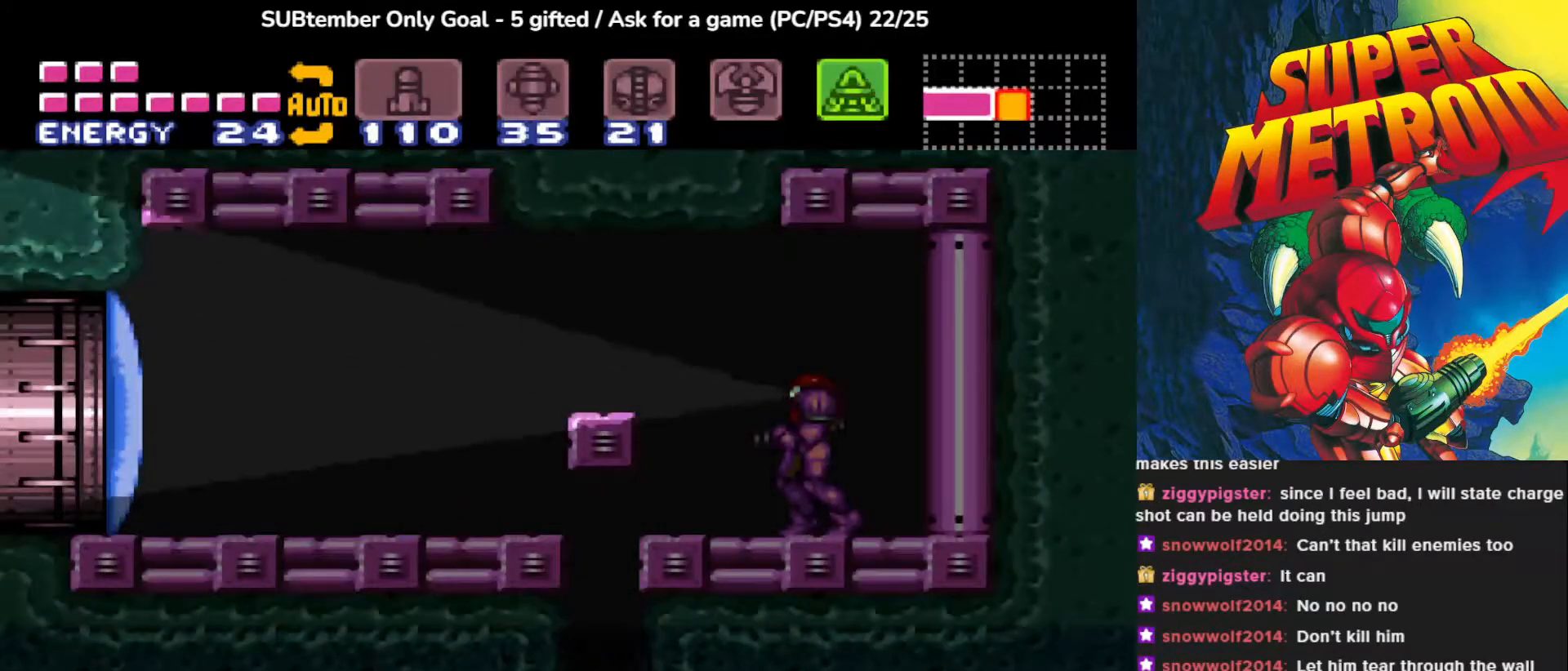
{"buttons": ["CIRCLE", "DPAD_UP"], "events": []}
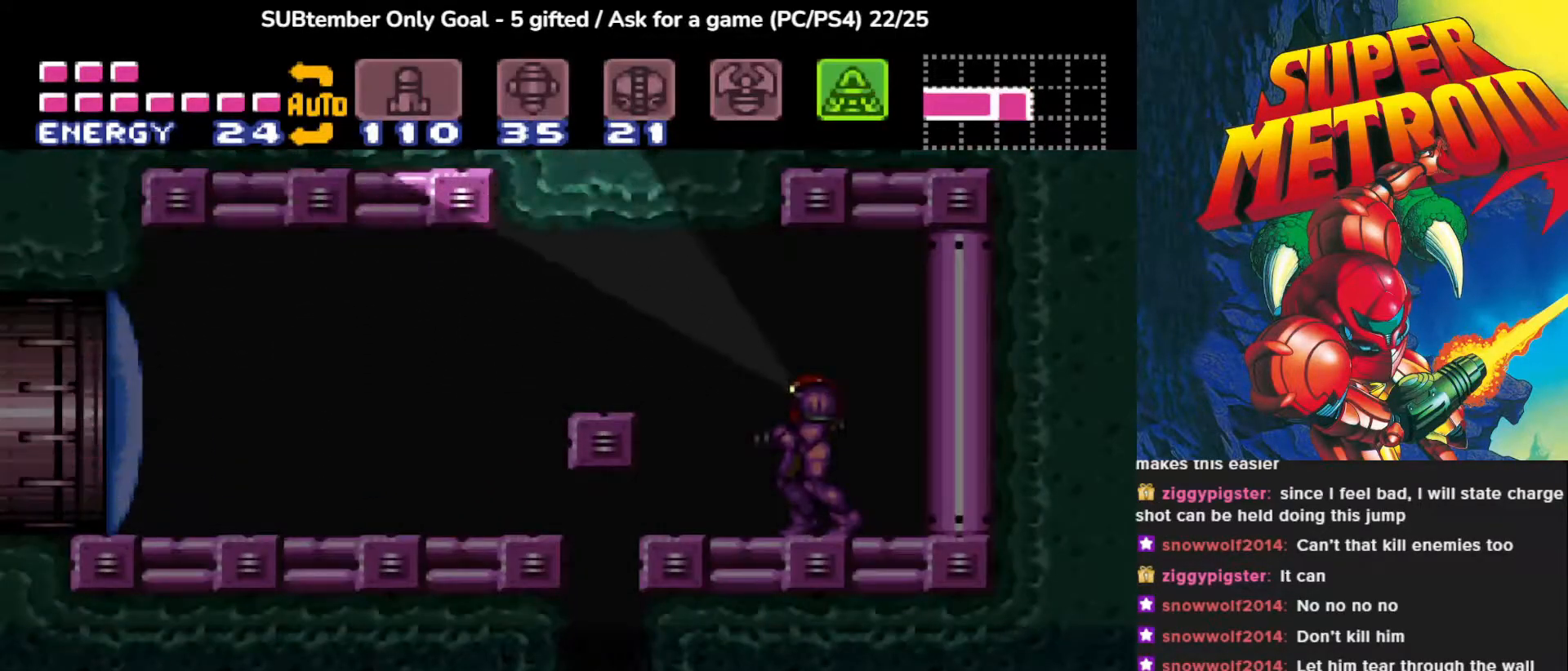
{"buttons": ["CIRCLE"], "events": [[467, "DPAD_UP", "up"]]}
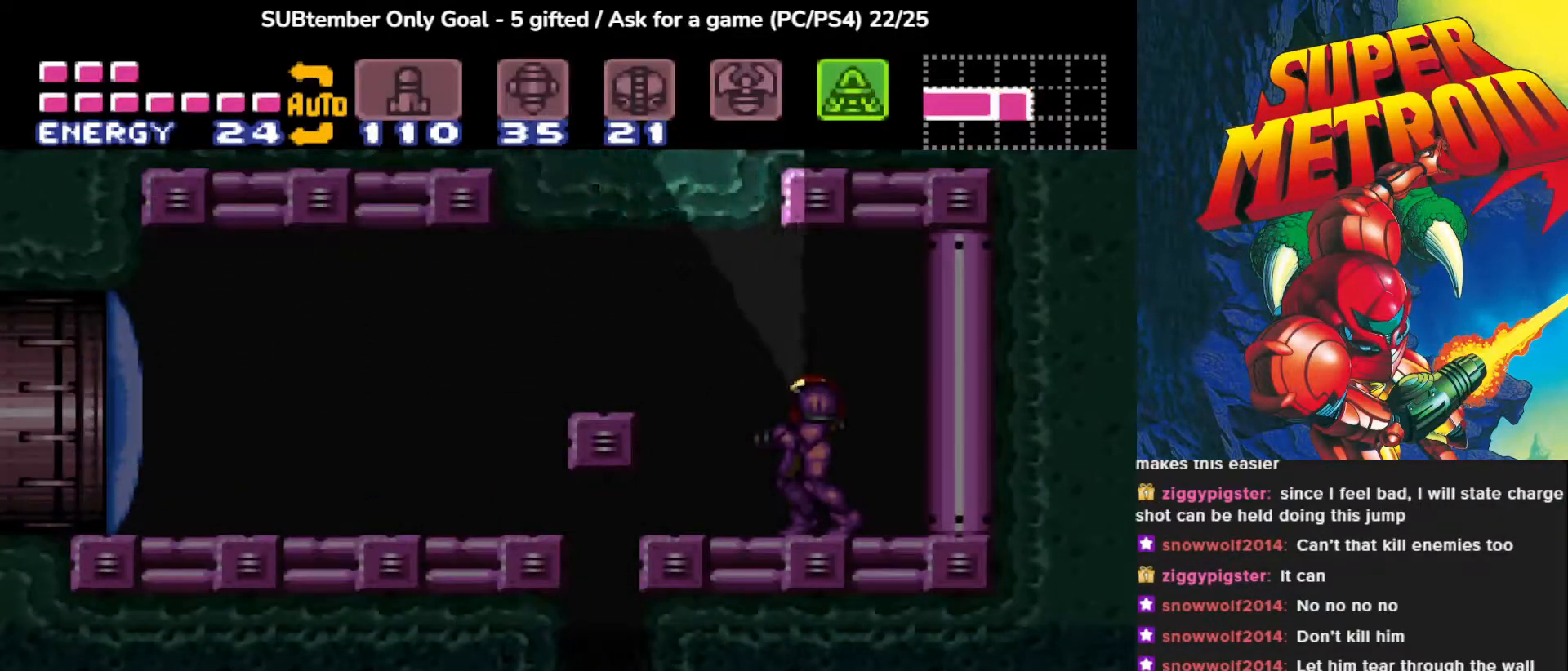
{"buttons": ["CIRCLE", "DPAD_DOWN"], "events": [[100, "DPAD_DOWN", "down"]]}
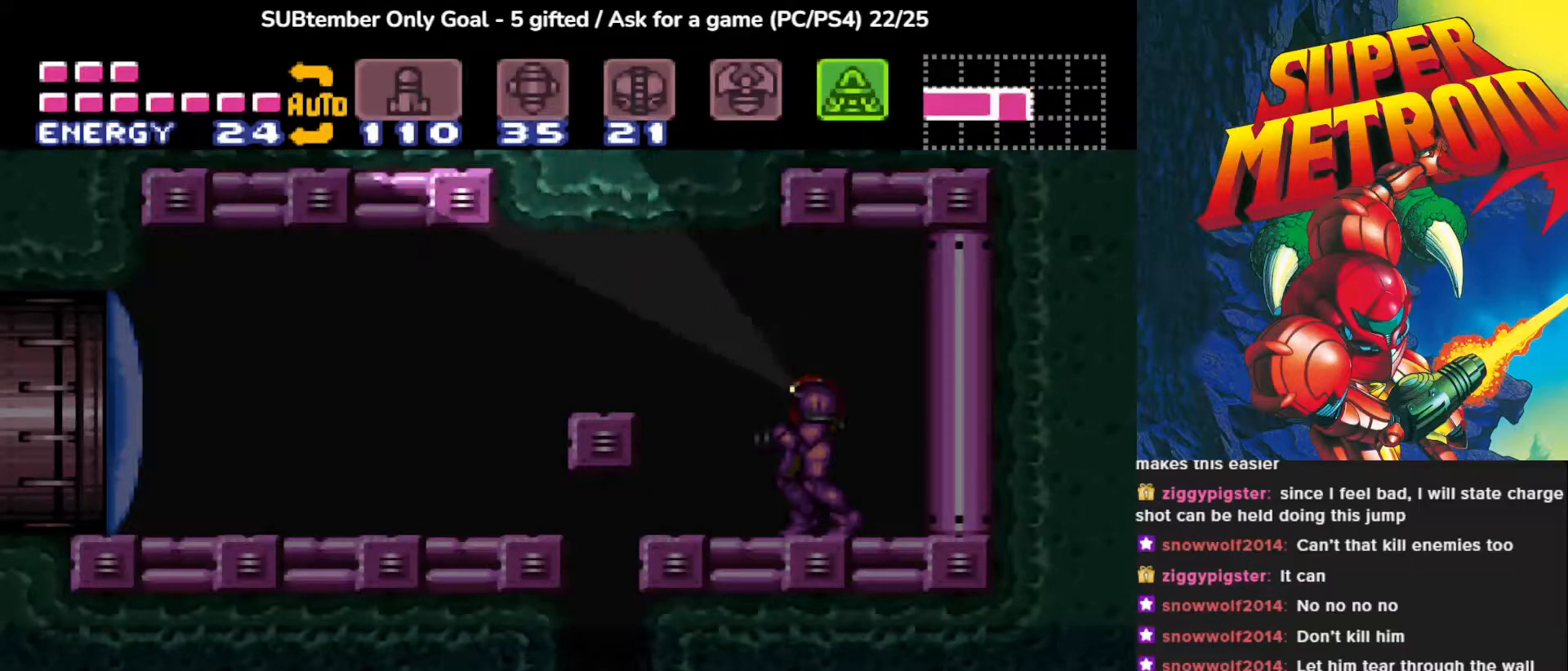
{"buttons": ["CIRCLE", "DPAD_DOWN"], "events": []}
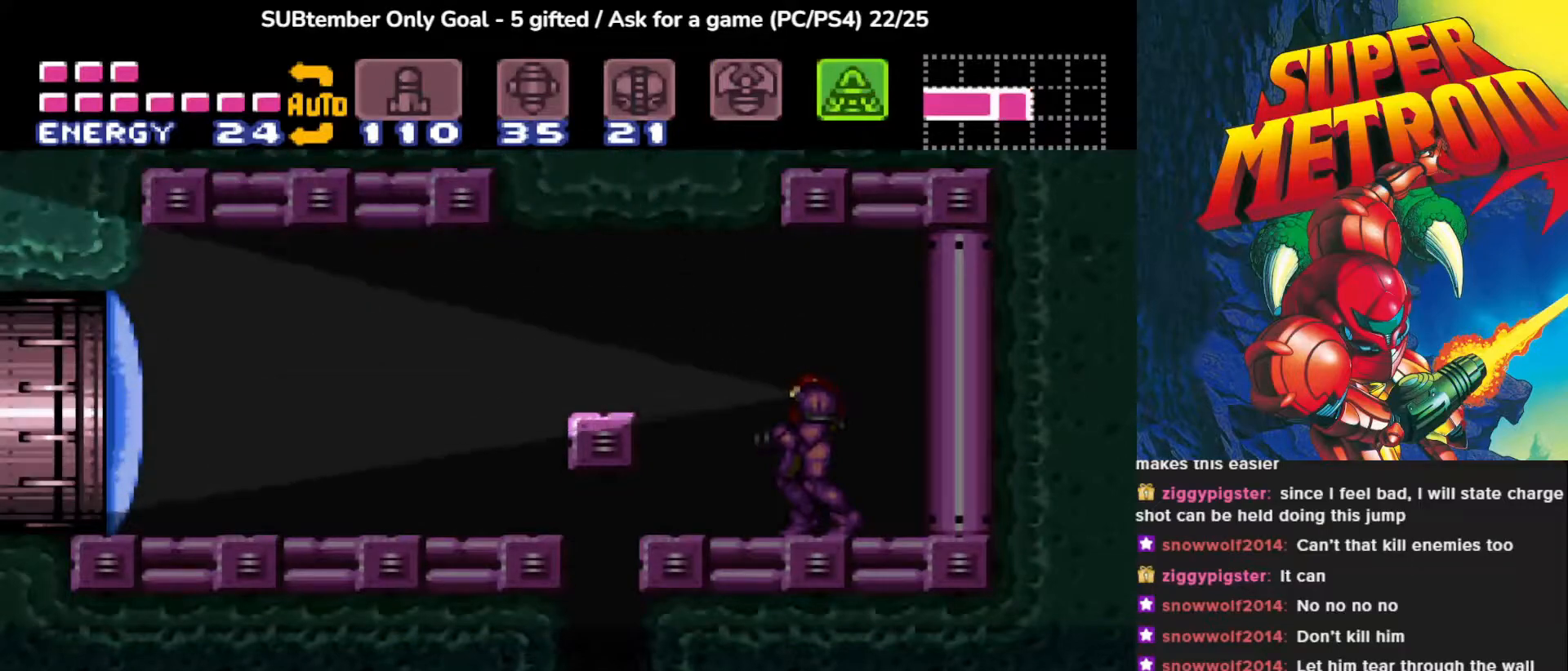
{"buttons": ["CIRCLE", "DPAD_DOWN"], "events": []}
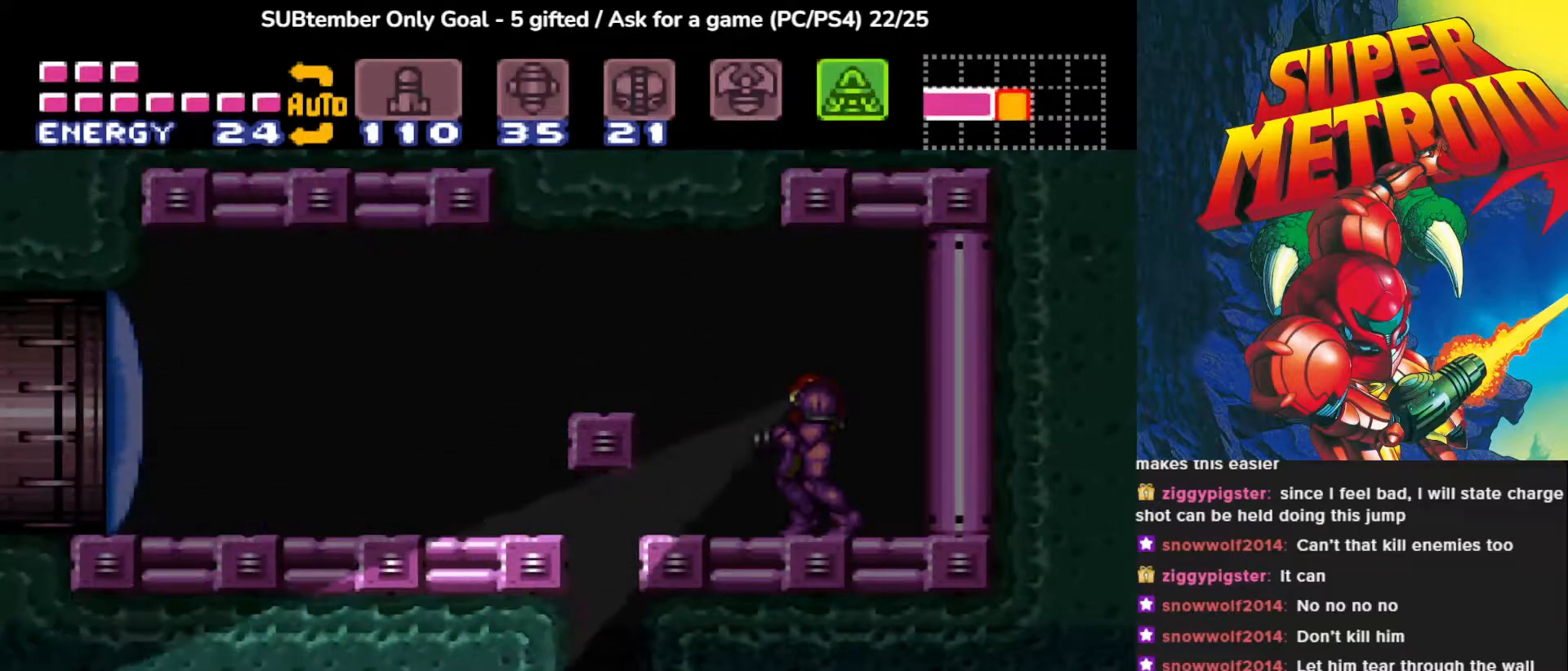
{"buttons": ["CIRCLE", "DPAD_DOWN"], "events": []}
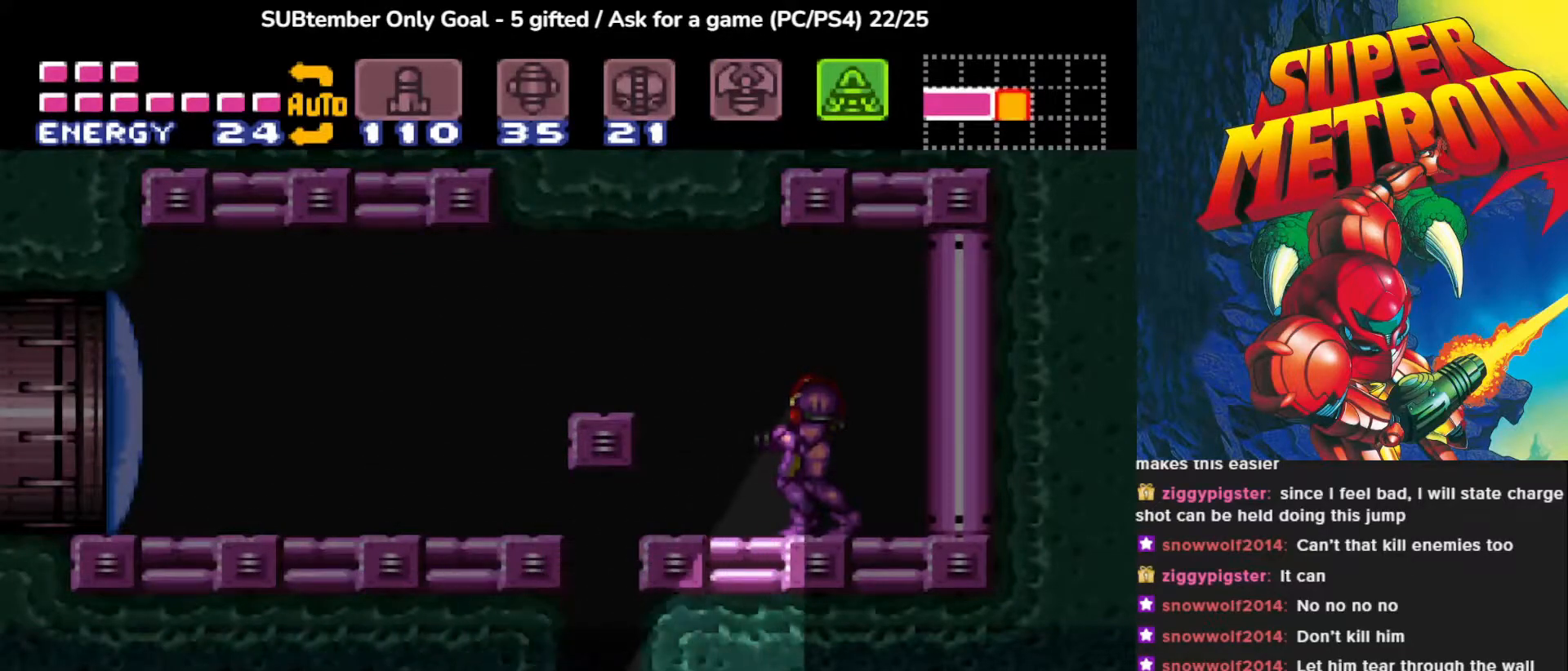
{"buttons": ["CIRCLE"], "events": [[167, "DPAD_DOWN", "up"], [300, "DPAD_RIGHT", "down"], [400, "DPAD_RIGHT", "up"]]}
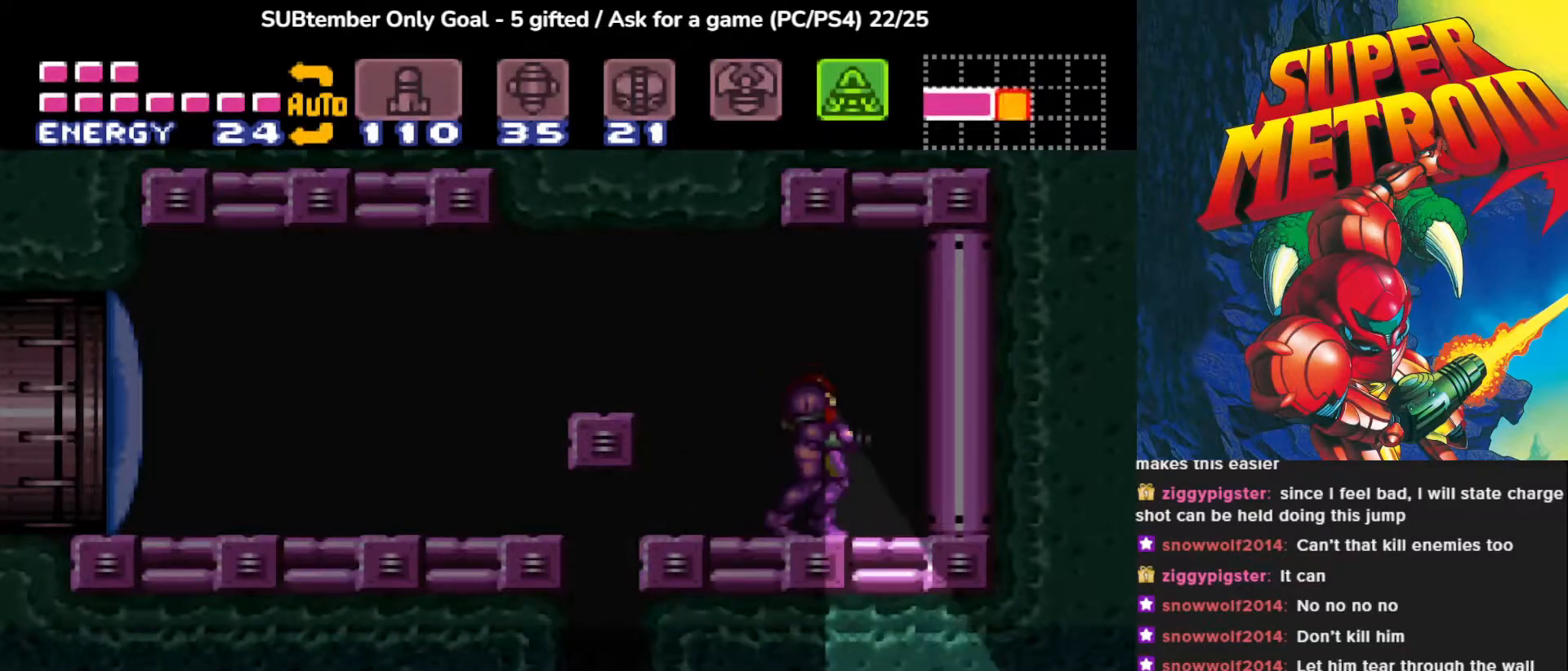
{"buttons": ["CIRCLE", "DPAD_UP"], "events": [[233, "DPAD_UP", "down"]]}
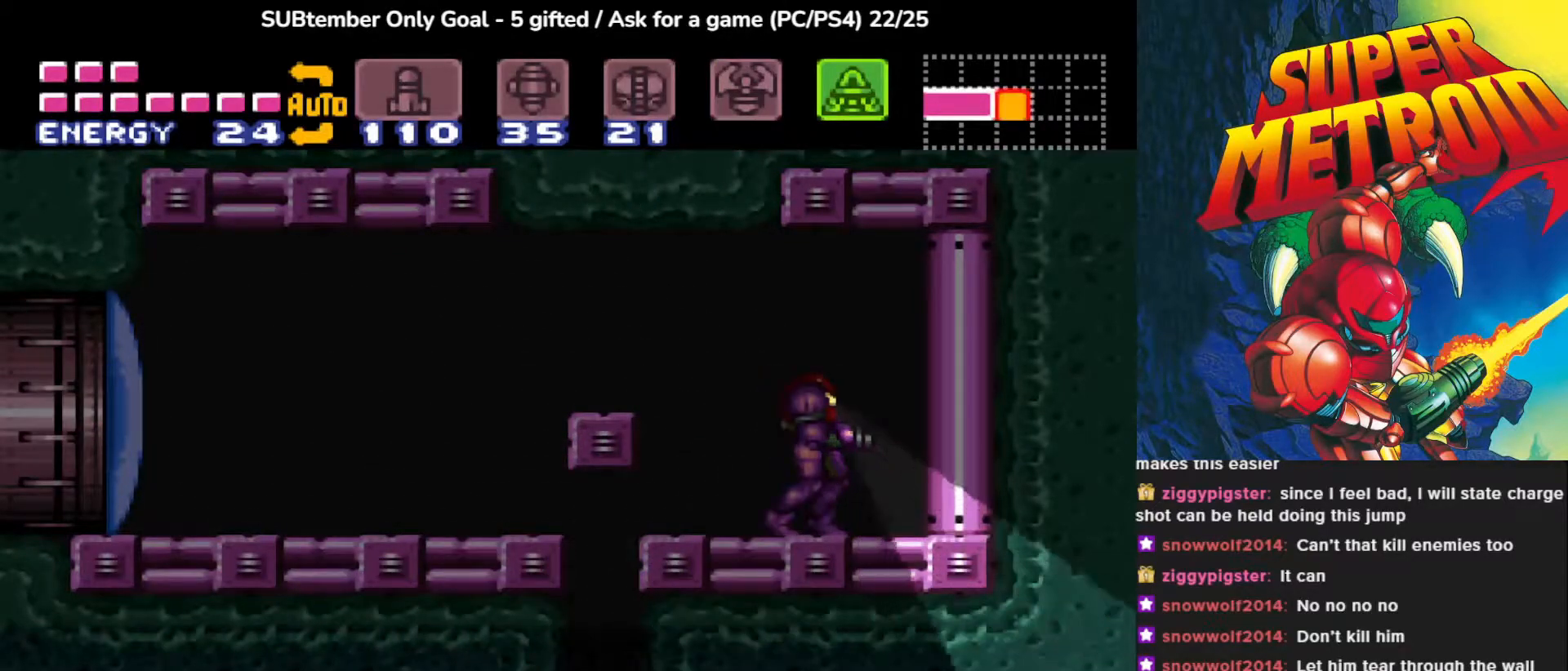
{"buttons": ["CIRCLE", "DPAD_UP"], "events": []}